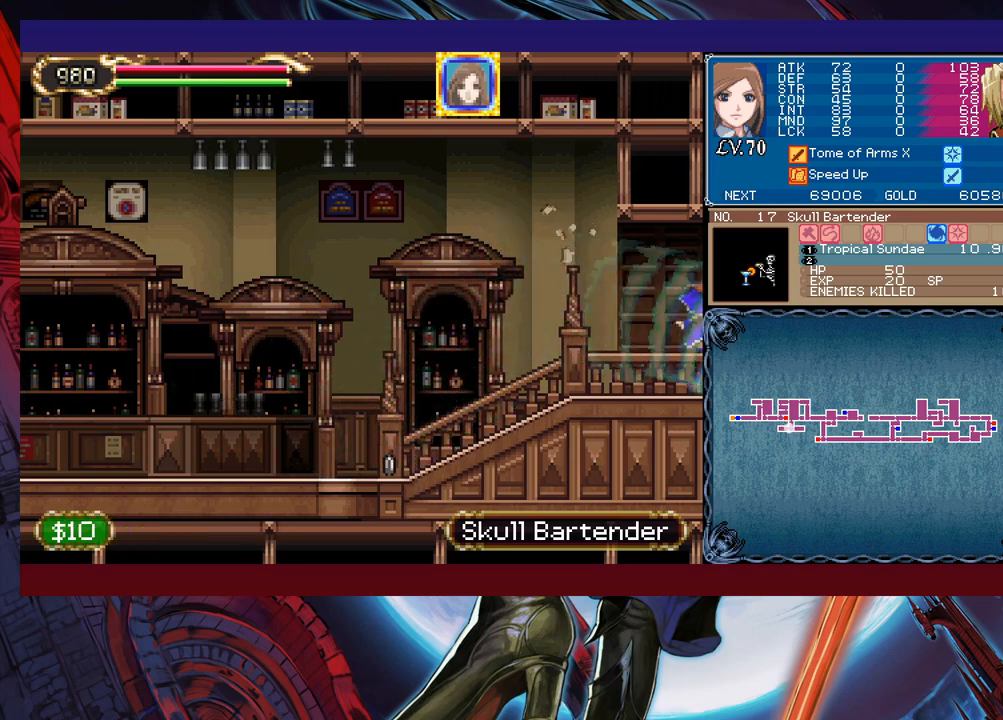
Gameplay with a controller (Xbox layout); each line is a JSON object with the inputs held at the frame after it. "events" lists button and stick changes between this image and that frame as [ms after this image, input, new state], when the widget could be followed in between. Not read: L2 R2 right_stick.
{"buttons": ["B"], "left_stick": "right", "events": [[233, "B", "down"]]}
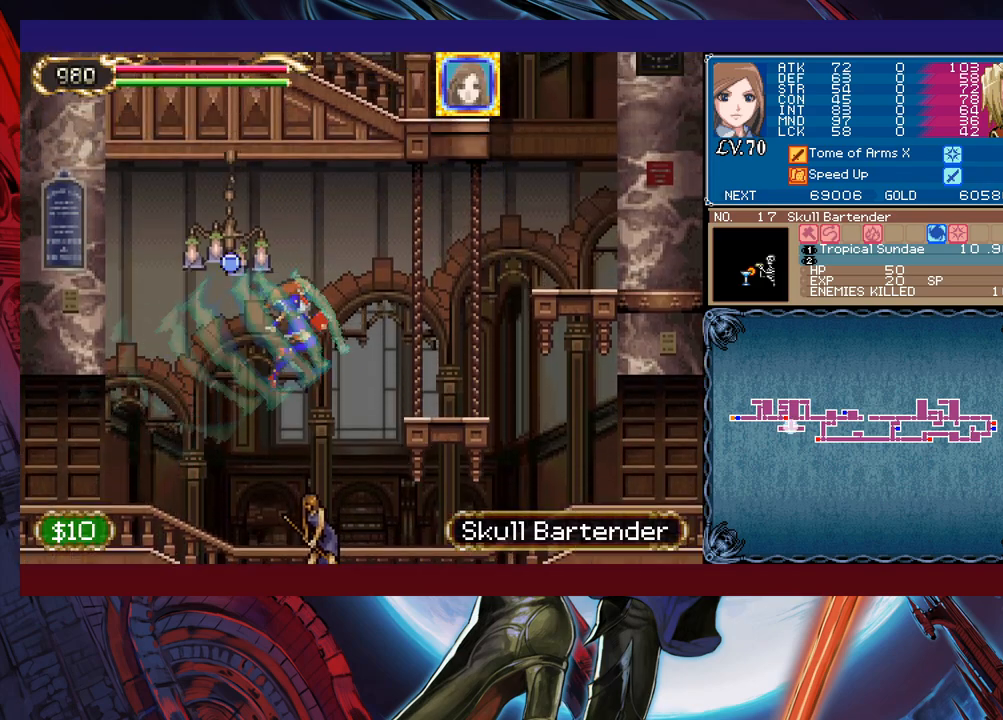
{"buttons": [], "left_stick": "right", "events": [[67, "B", "up"], [133, "B", "down"], [333, "B", "up"]]}
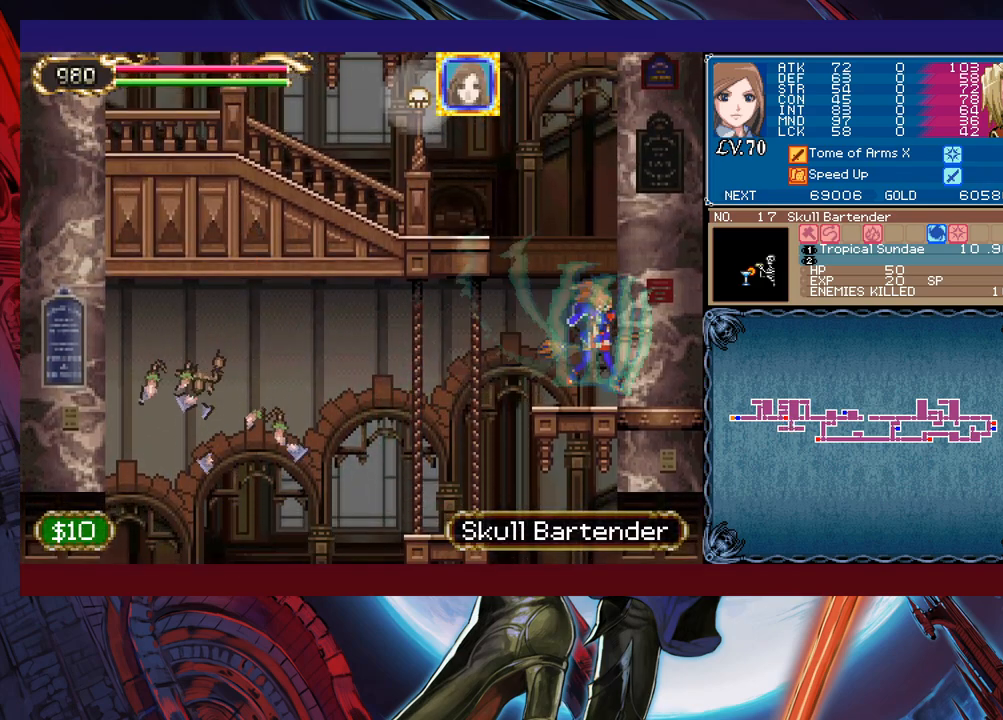
{"buttons": ["B"], "left_stick": "left", "events": [[67, "B", "down"], [283, "left_stick", "center"], [317, "B", "up"], [333, "left_stick", "left"], [383, "B", "down"]]}
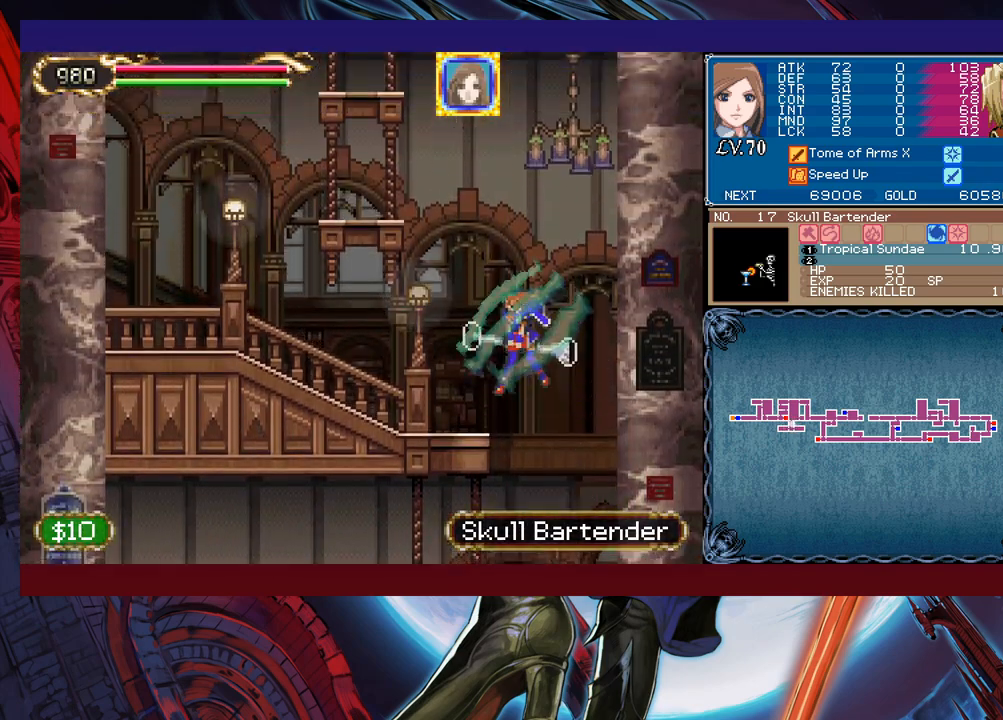
{"buttons": ["B"], "left_stick": "right", "events": [[83, "B", "up"], [417, "B", "down"], [483, "left_stick", "right"]]}
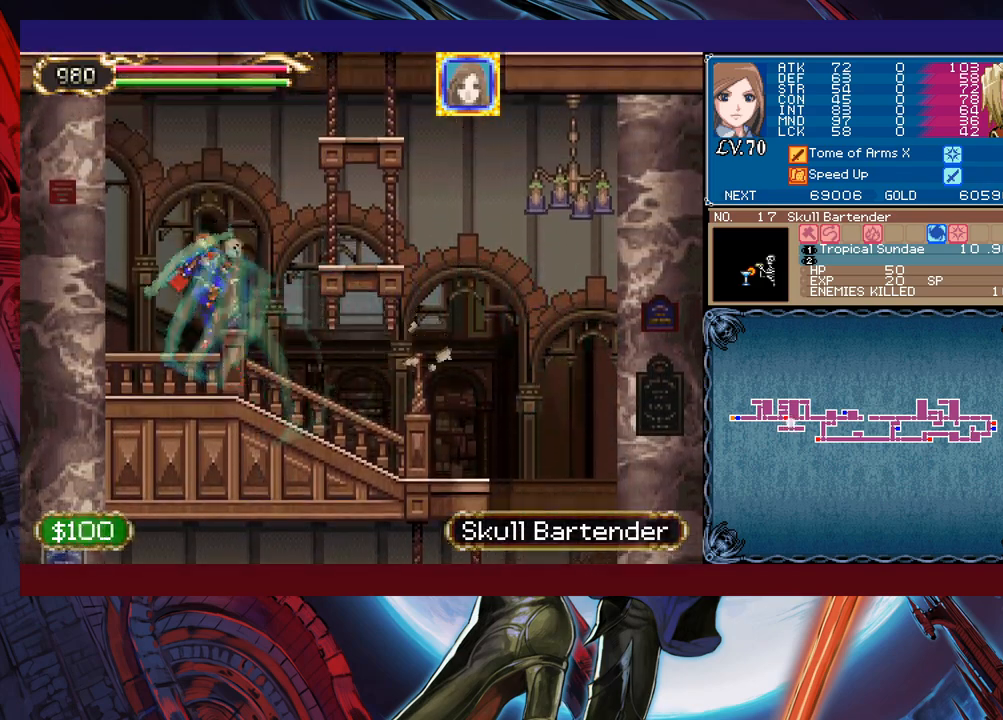
{"buttons": [], "left_stick": "center", "events": [[167, "B", "up"], [233, "B", "down"], [233, "left_stick", "center"], [483, "B", "up"]]}
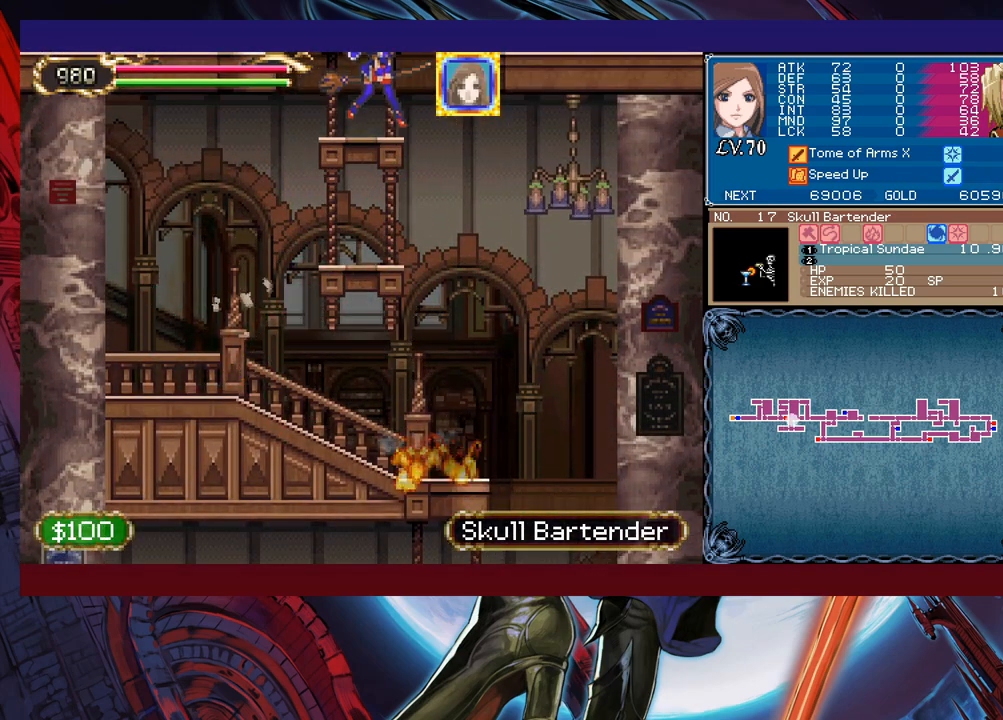
{"buttons": ["B"], "left_stick": "left", "events": [[233, "B", "down"], [483, "left_stick", "left"]]}
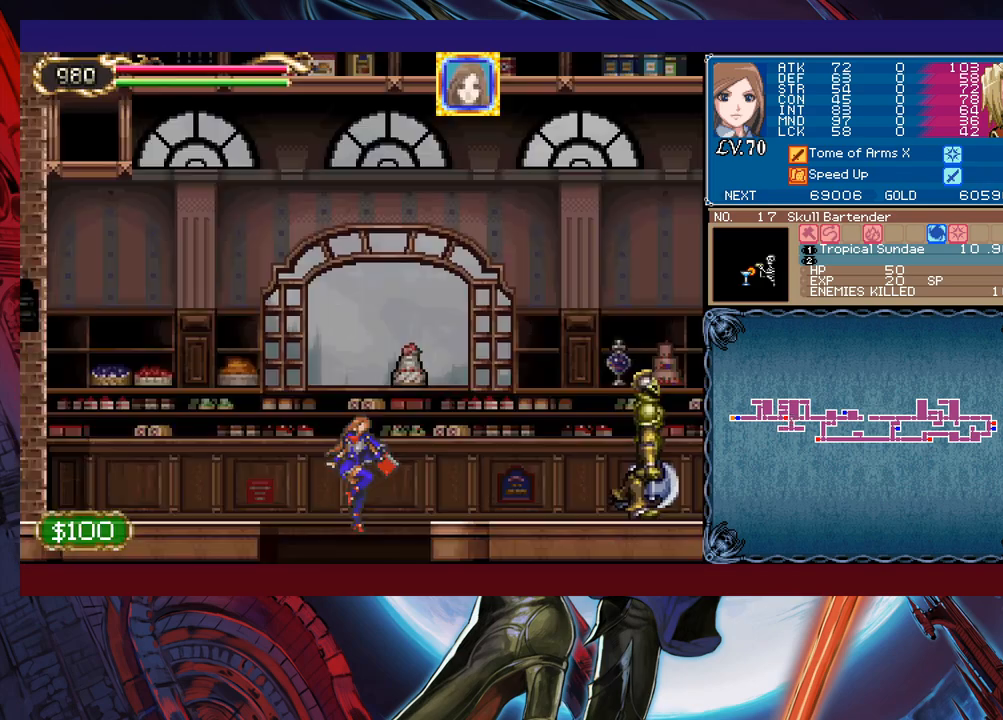
{"buttons": [], "left_stick": "right", "events": [[283, "left_stick", "center"], [333, "left_stick", "right"], [383, "B", "up"]]}
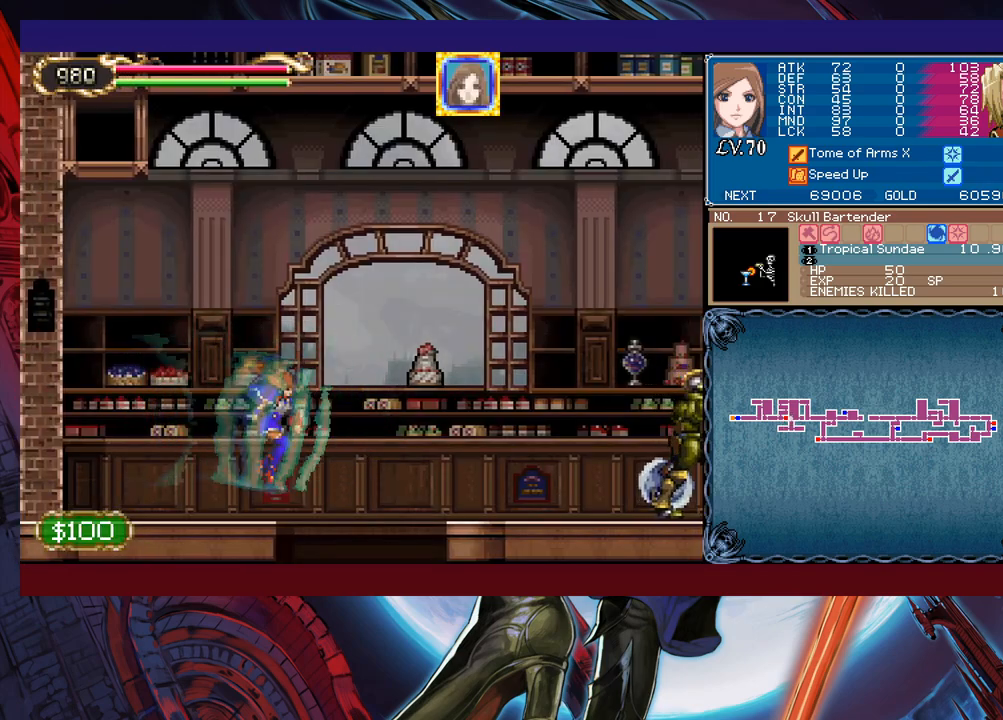
{"buttons": ["B"], "left_stick": "right", "events": [[483, "B", "down"]]}
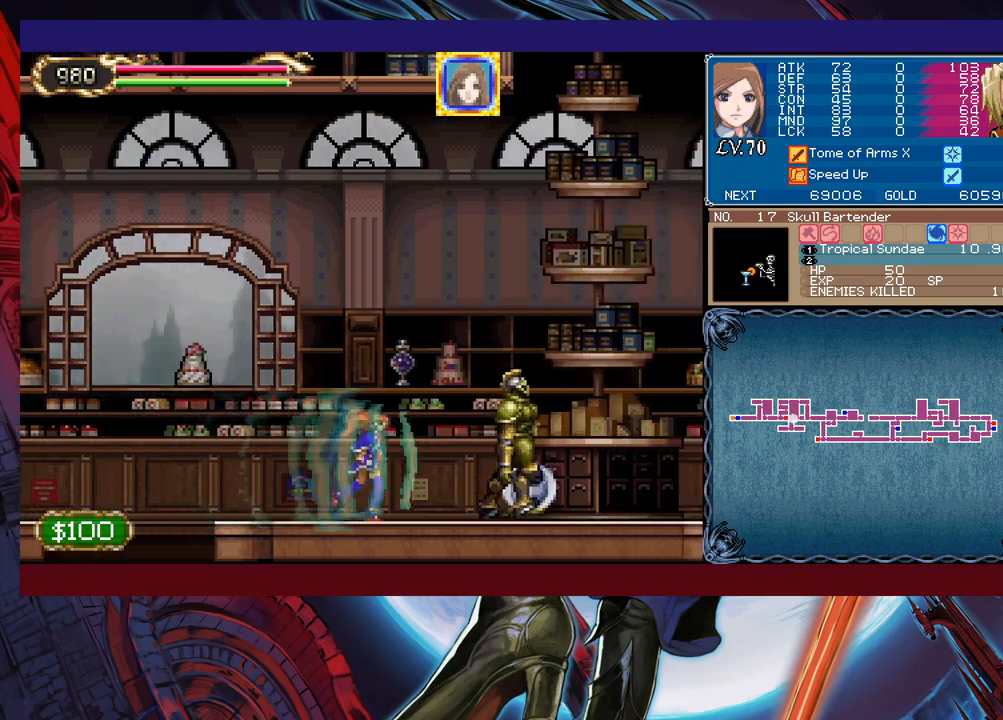
{"buttons": ["B"], "left_stick": "right", "events": [[33, "B", "up"], [433, "B", "down"]]}
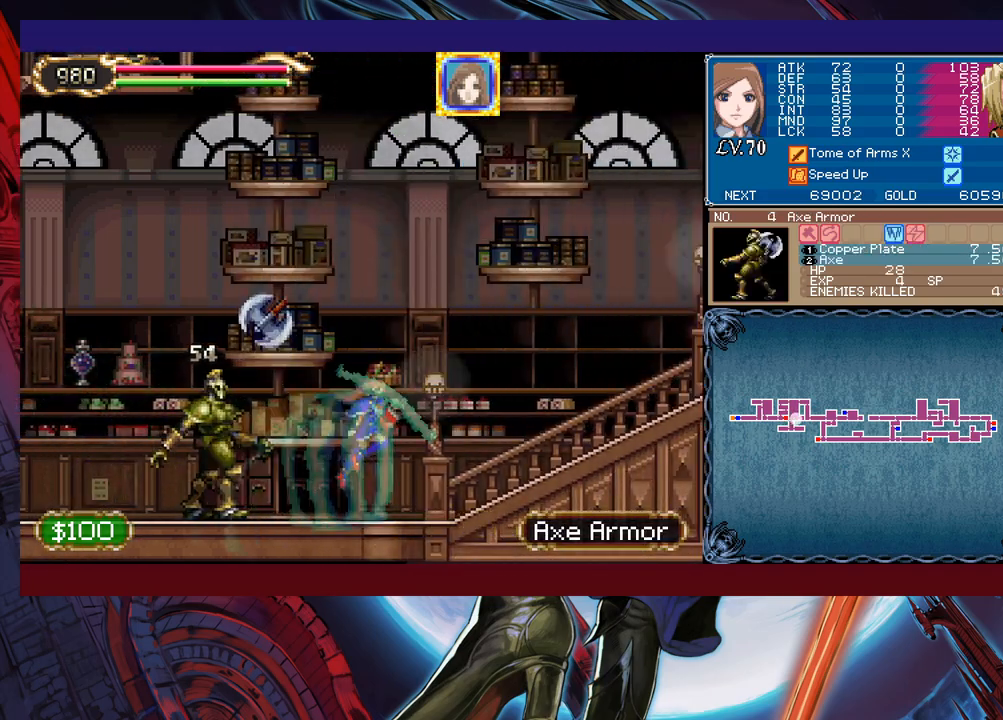
{"buttons": ["B"], "left_stick": "right", "events": [[33, "B", "up"], [383, "B", "down"]]}
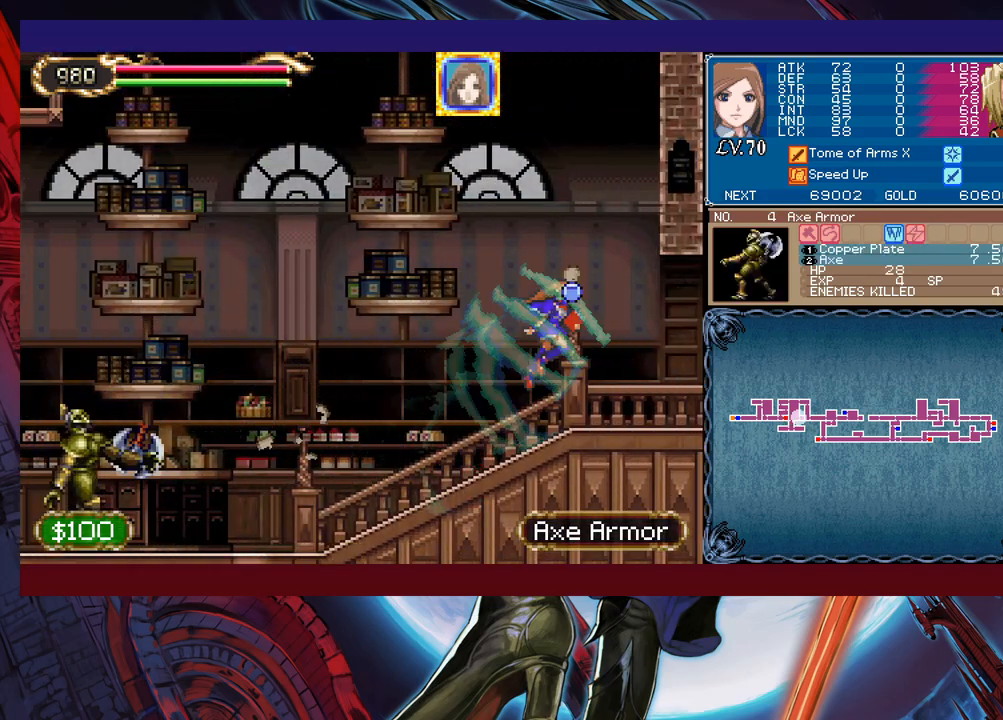
{"buttons": [], "left_stick": "left", "events": [[17, "B", "up"], [383, "left_stick", "left"]]}
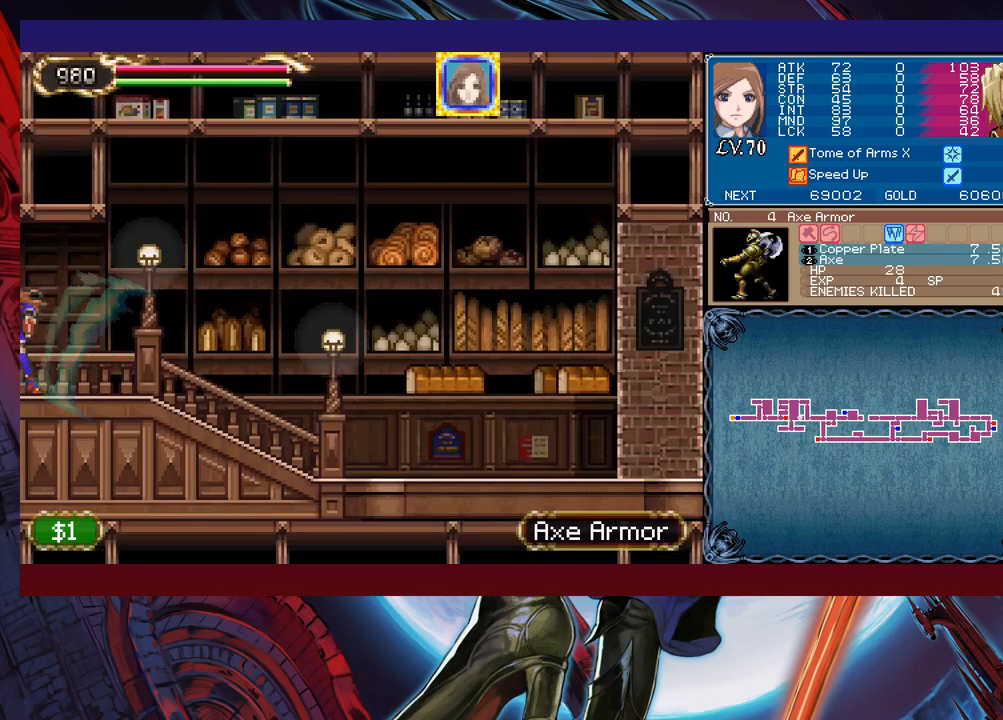
{"buttons": ["B"], "left_stick": "left", "events": [[133, "B", "down"], [367, "B", "up"], [433, "B", "down"]]}
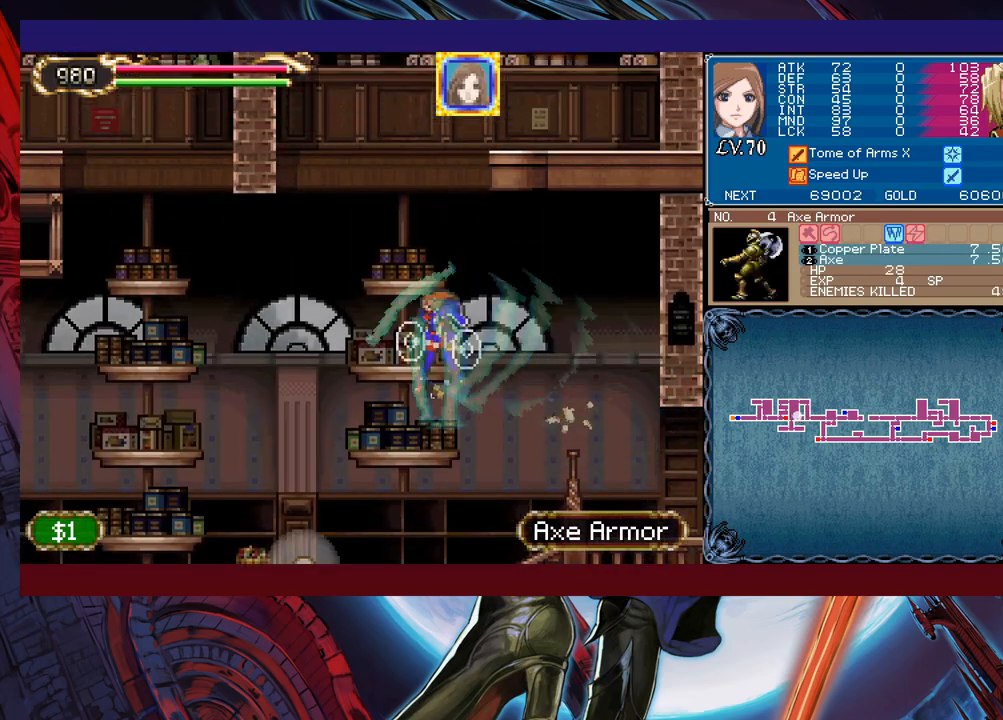
{"buttons": ["B"], "left_stick": "center", "events": [[67, "B", "up"], [117, "left_stick", "up-right"], [183, "left_stick", "center"], [333, "B", "down"]]}
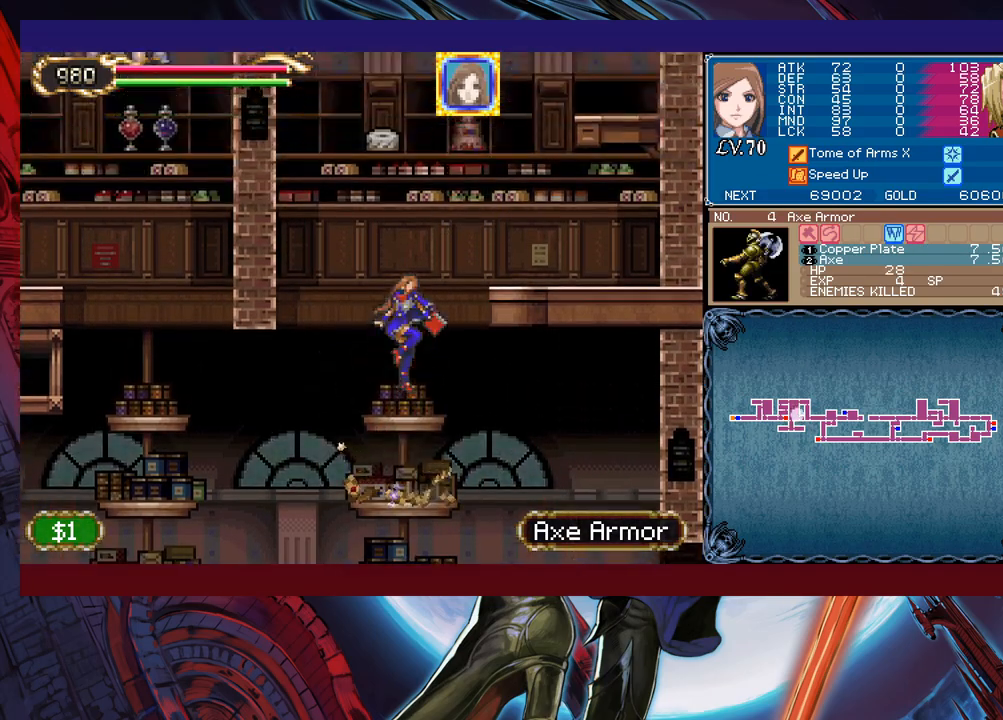
{"buttons": ["B"], "left_stick": "center", "events": [[67, "B", "up"], [117, "B", "down"], [117, "left_stick", "right"], [283, "B", "up"], [467, "left_stick", "center"], [483, "B", "down"]]}
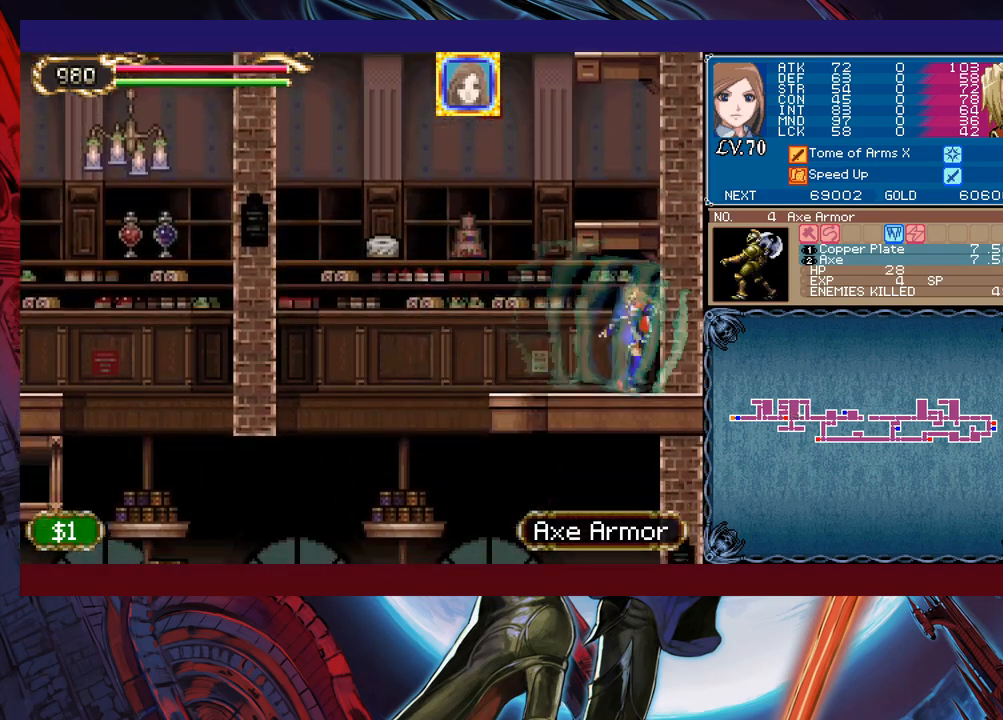
{"buttons": [], "left_stick": "center", "events": [[483, "B", "up"]]}
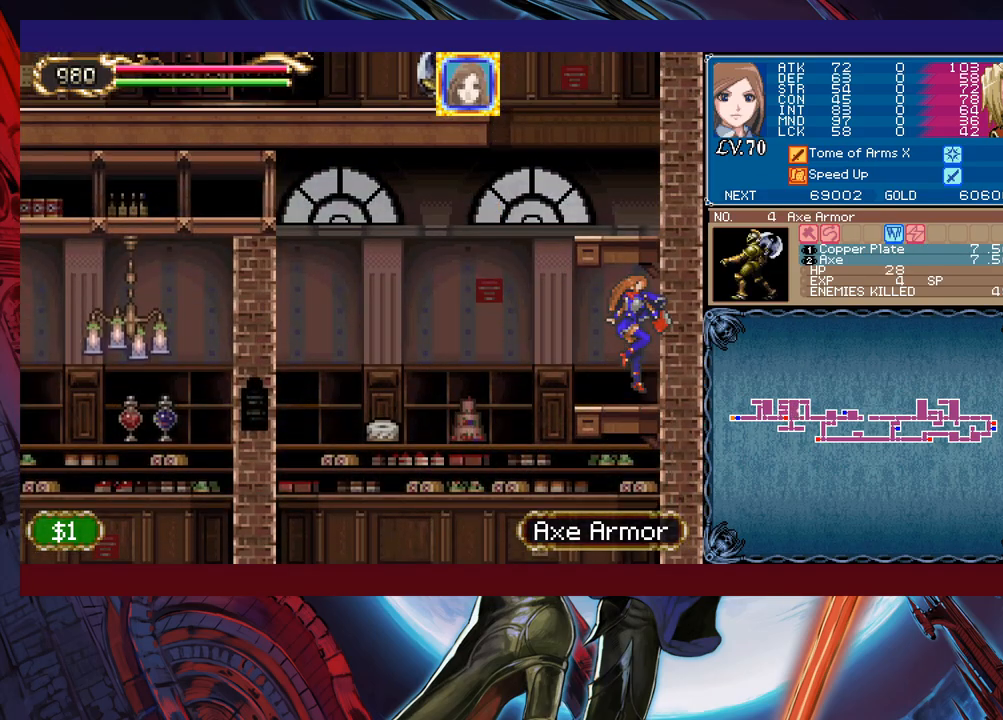
{"buttons": ["B"], "left_stick": "center", "events": [[133, "B", "down"]]}
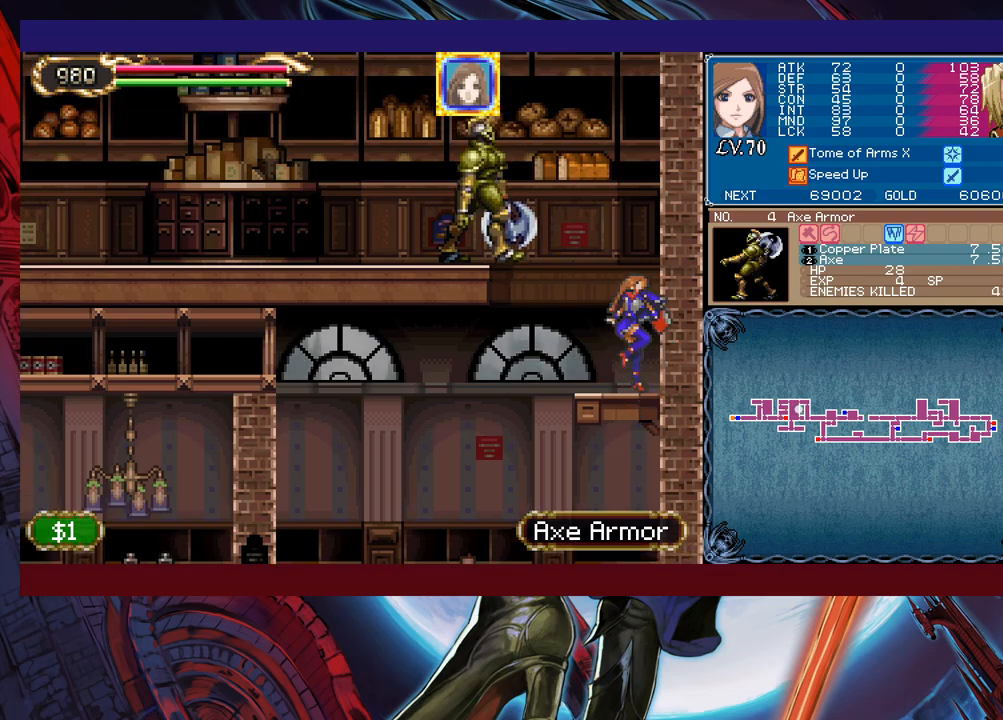
{"buttons": ["B"], "left_stick": "left", "events": [[183, "B", "up"], [333, "left_stick", "left"], [367, "B", "down"]]}
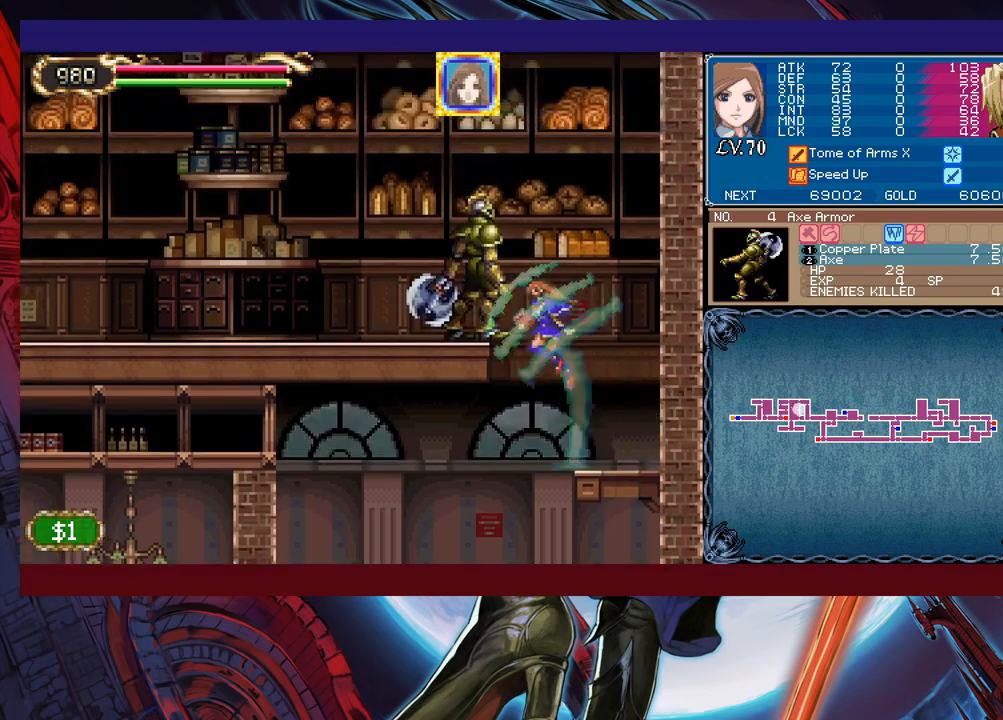
{"buttons": ["B"], "left_stick": "left", "events": [[167, "B", "up"], [233, "B", "down"]]}
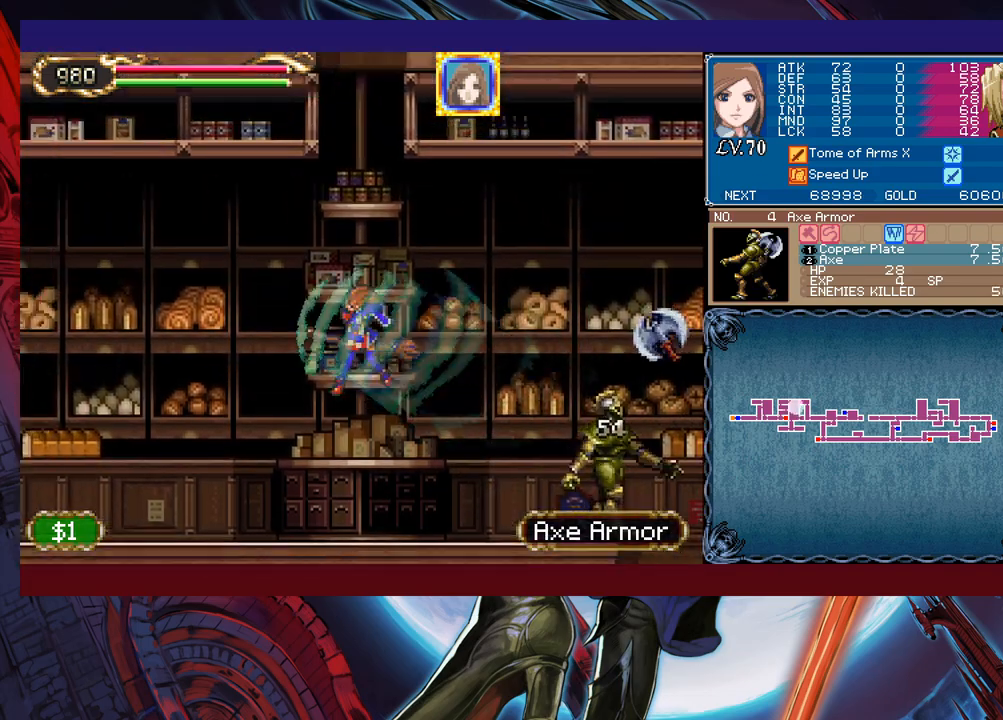
{"buttons": ["B"], "left_stick": "center", "events": [[33, "B", "up"], [33, "left_stick", "right"], [83, "left_stick", "center"], [417, "B", "down"]]}
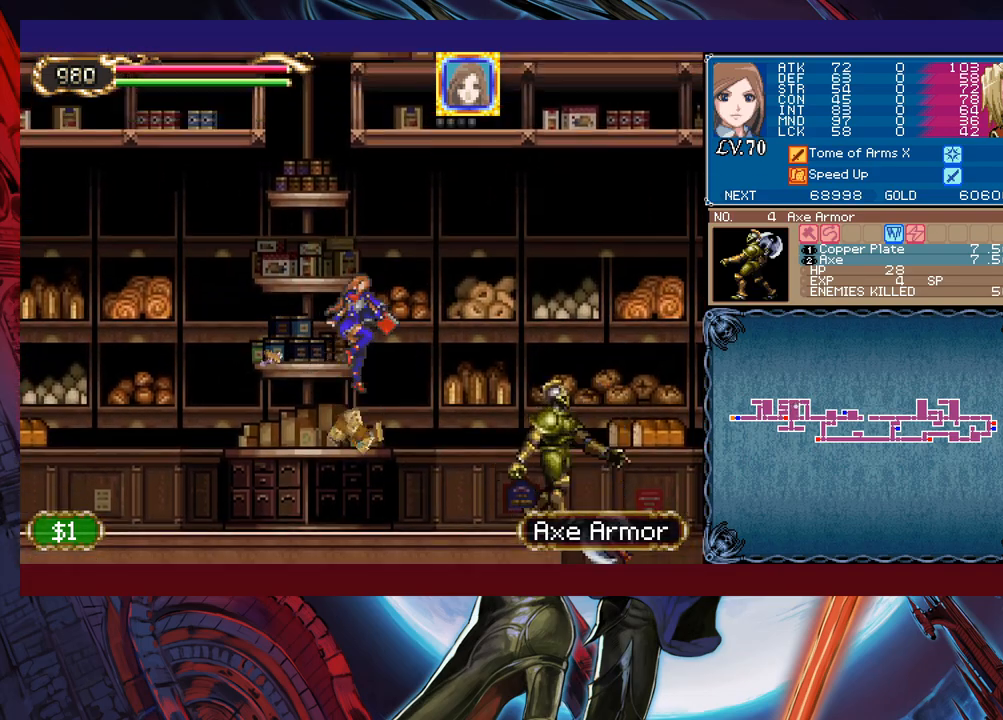
{"buttons": ["B"], "left_stick": "center", "events": [[117, "left_stick", "left"], [167, "B", "up"], [183, "left_stick", "center"], [233, "B", "down"]]}
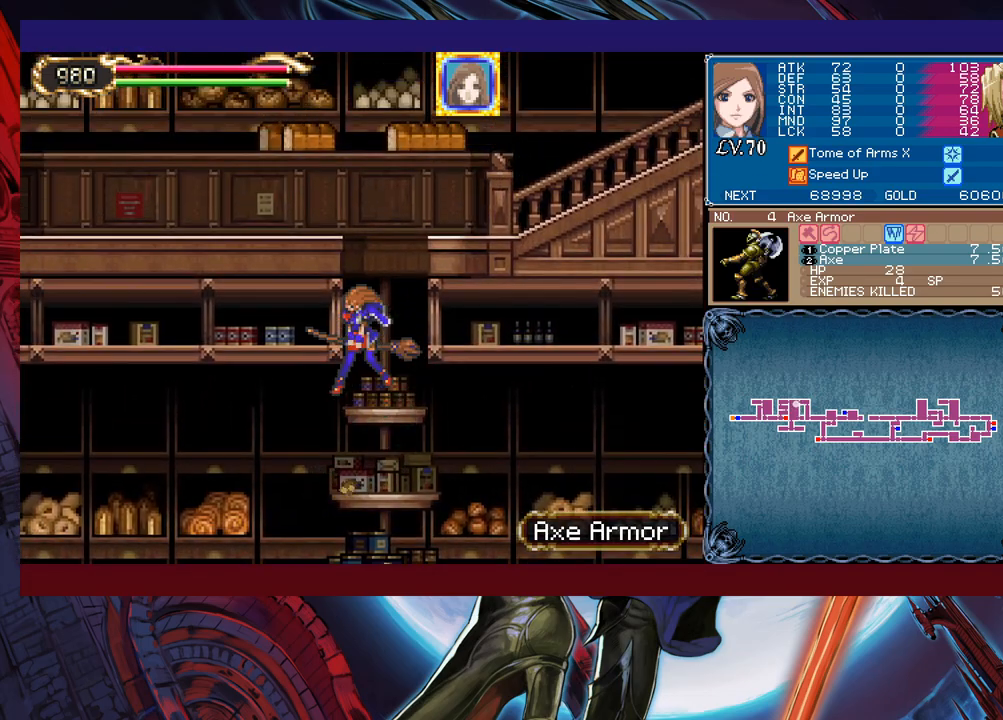
{"buttons": ["B"], "left_stick": "right", "events": [[83, "B", "up"], [383, "B", "down"], [483, "left_stick", "right"]]}
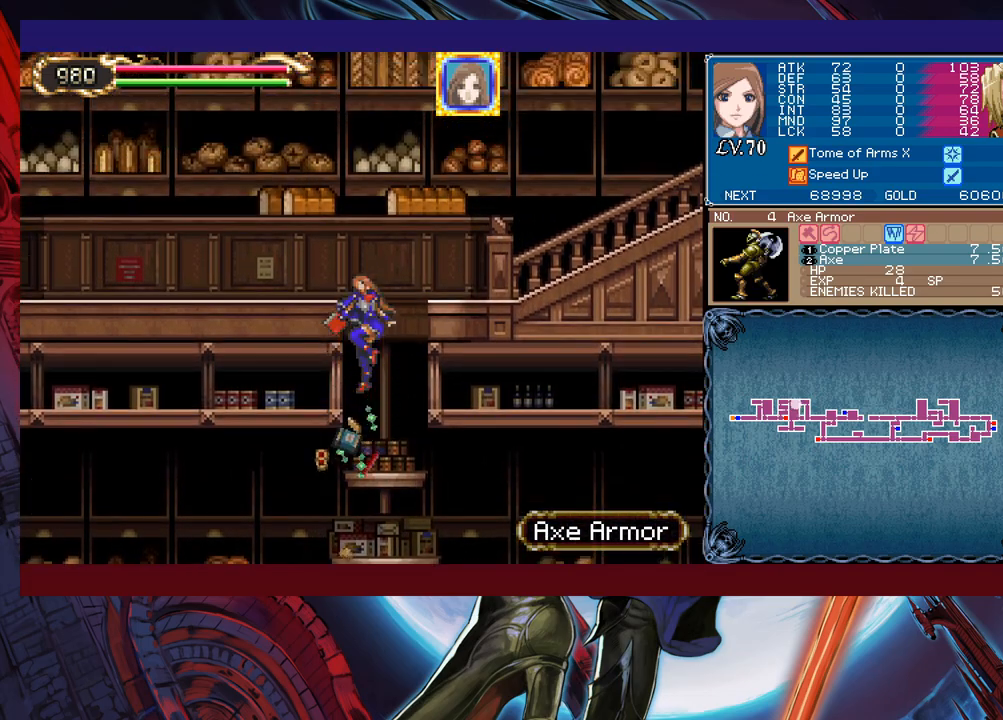
{"buttons": [], "left_stick": "right", "events": [[433, "B", "up"]]}
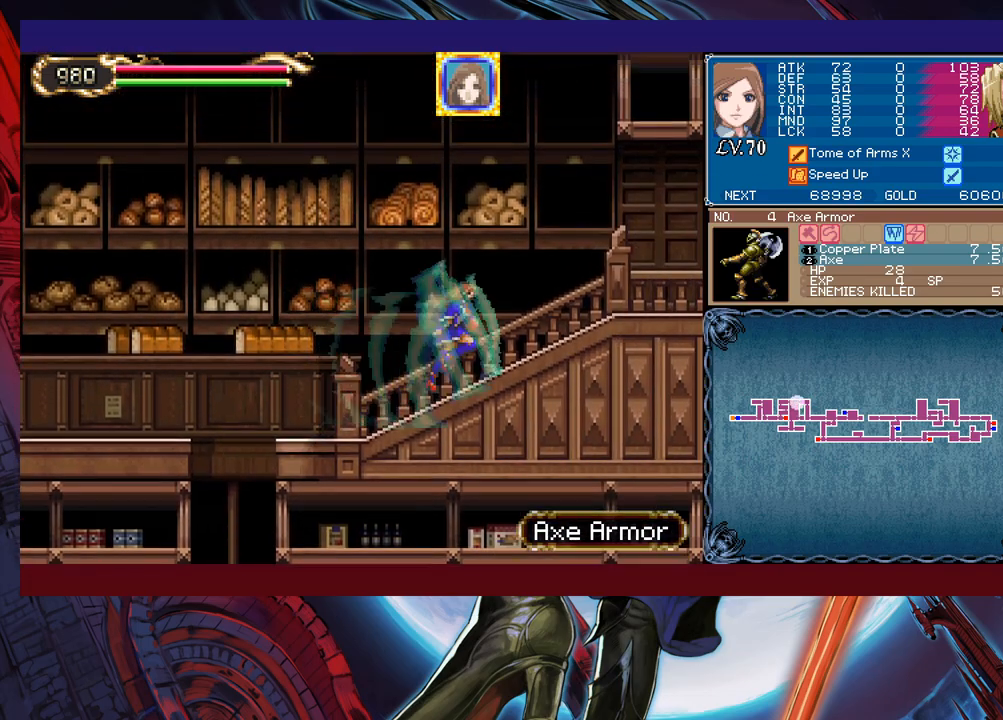
{"buttons": [], "left_stick": "right", "events": []}
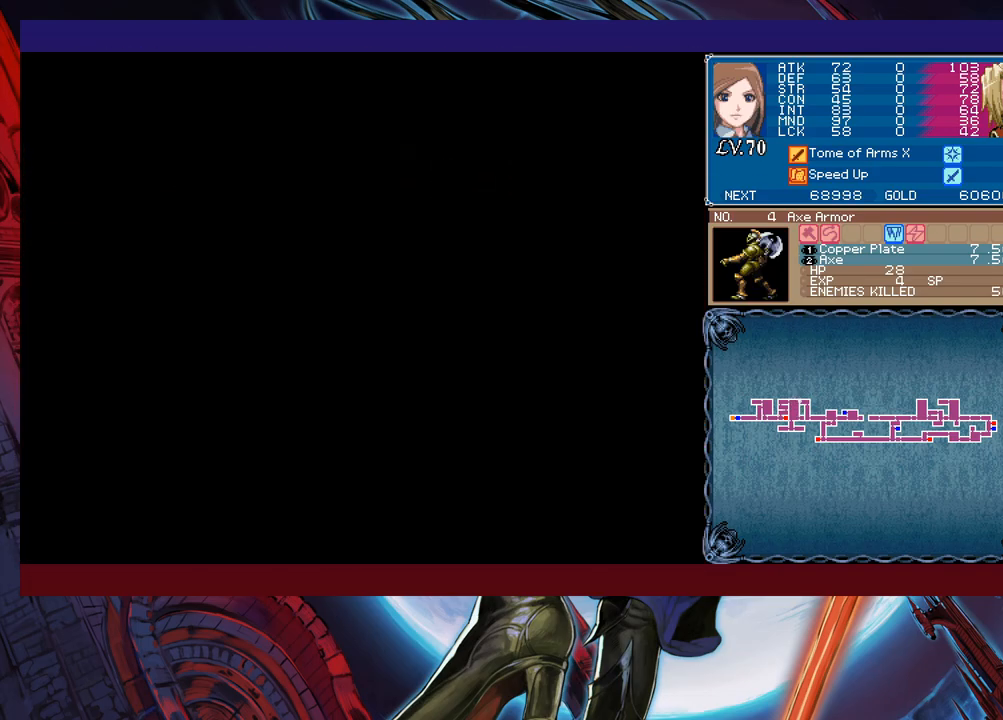
{"buttons": [], "left_stick": "right", "events": []}
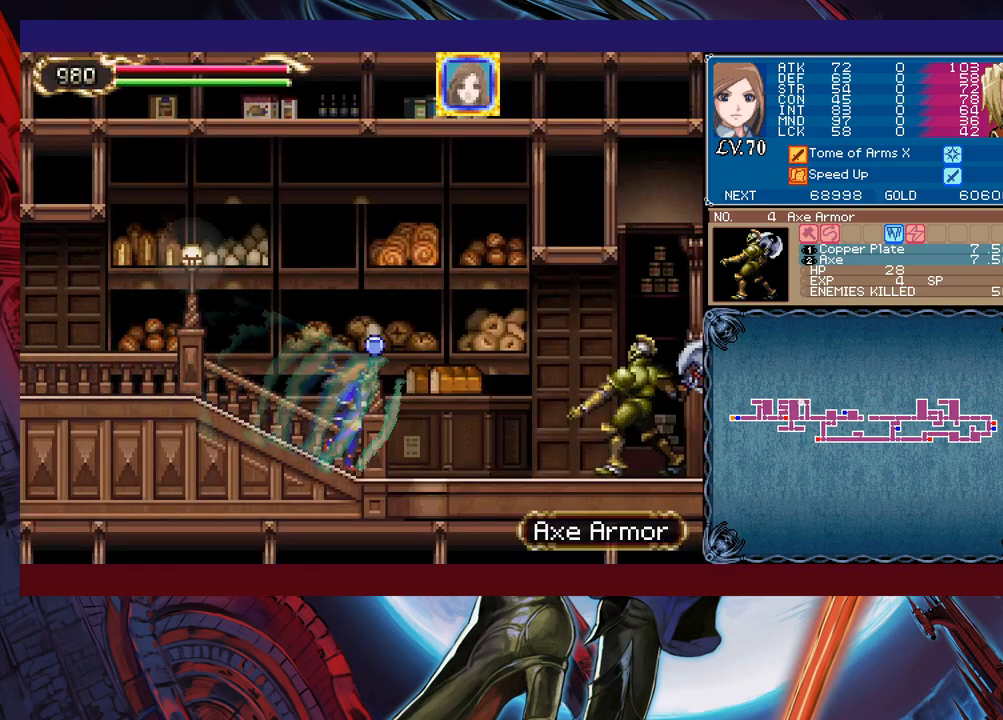
{"buttons": [], "left_stick": "right", "events": [[33, "B", "down"], [83, "B", "up"]]}
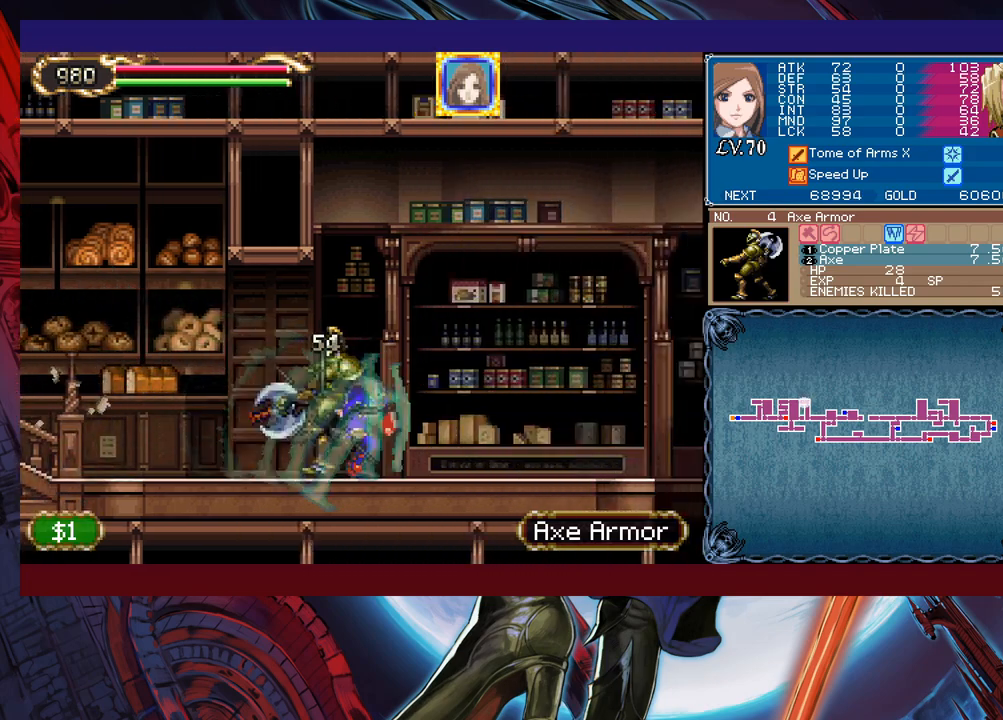
{"buttons": [], "left_stick": "right", "events": [[67, "B", "down"], [133, "B", "up"]]}
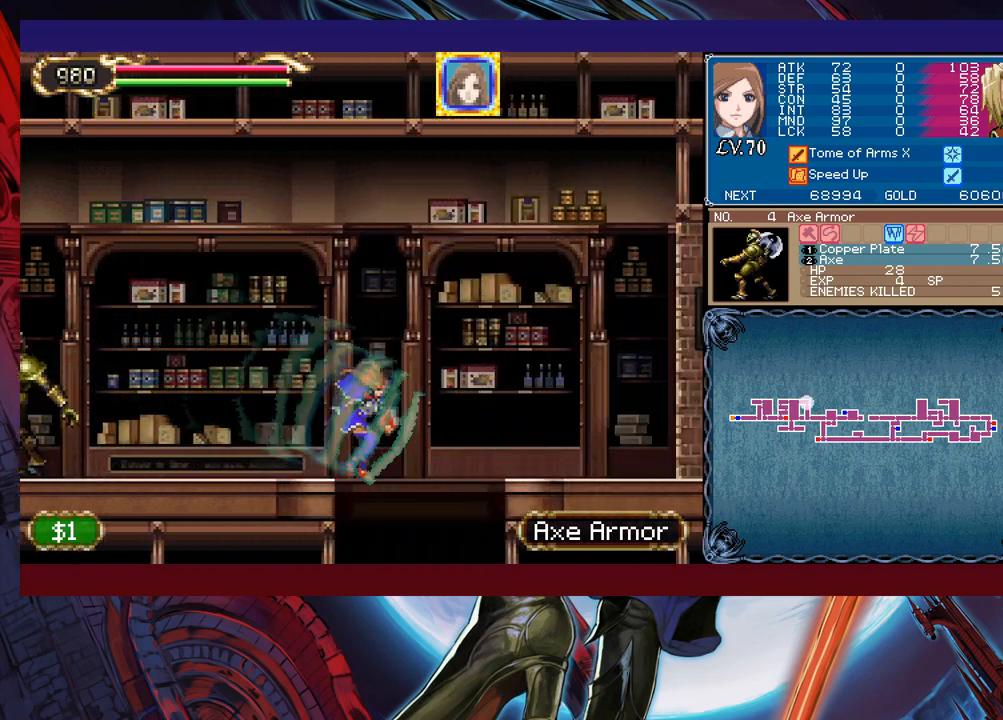
{"buttons": ["B"], "left_stick": "down", "events": [[67, "B", "down"], [67, "left_stick", "down"], [133, "B", "up"], [483, "B", "down"]]}
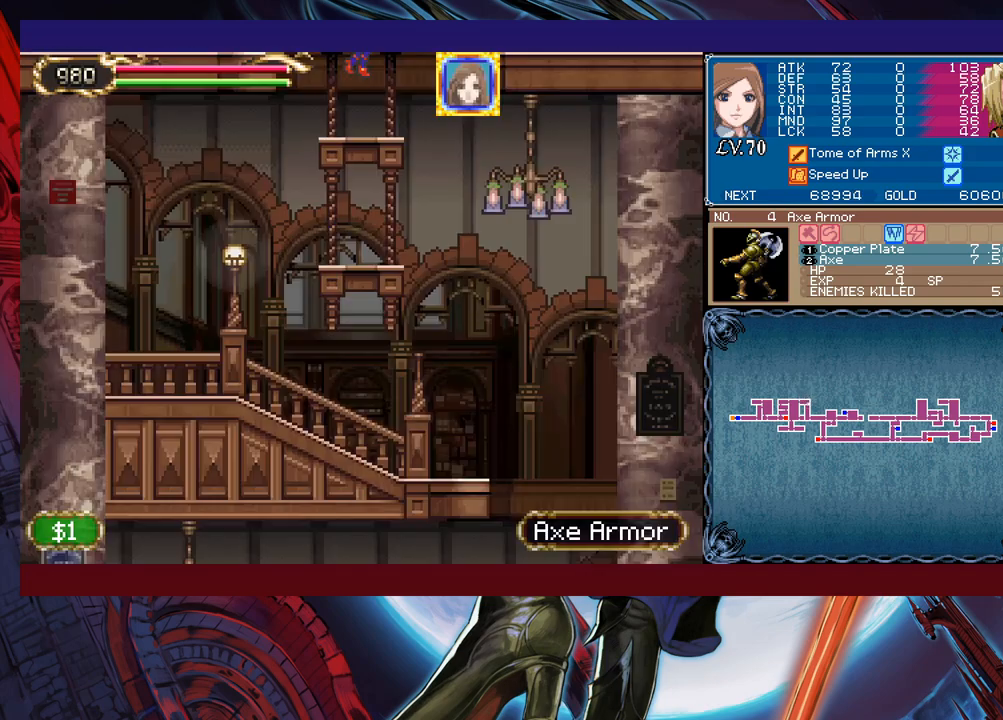
{"buttons": [], "left_stick": "down", "events": [[83, "B", "up"]]}
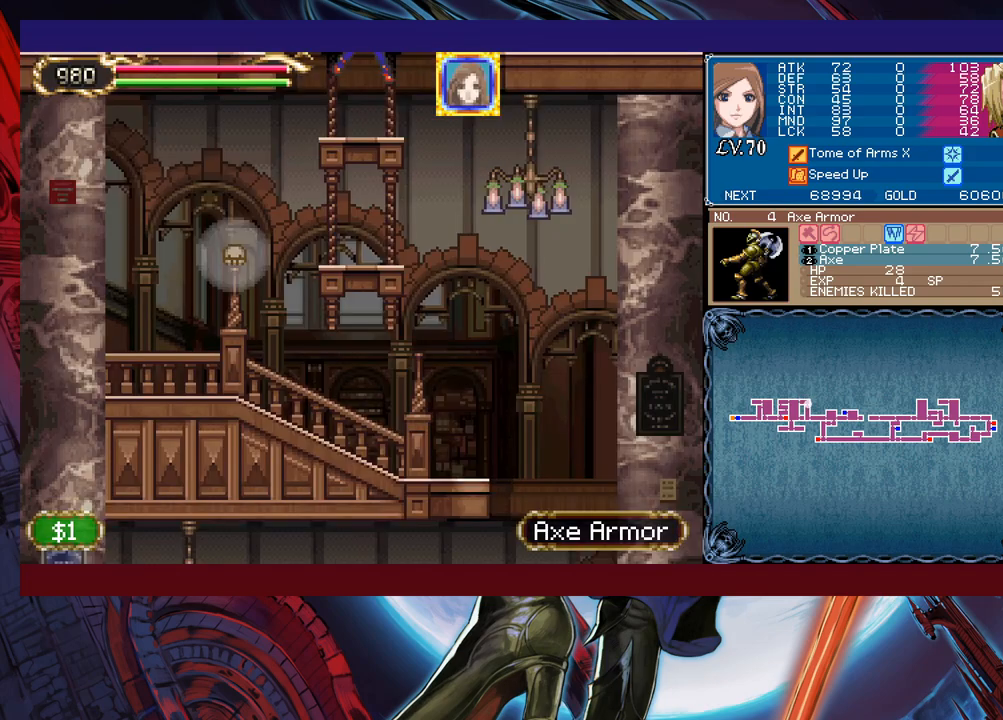
{"buttons": [], "left_stick": "down-right", "events": [[133, "B", "down"], [233, "B", "up"], [283, "left_stick", "down-right"]]}